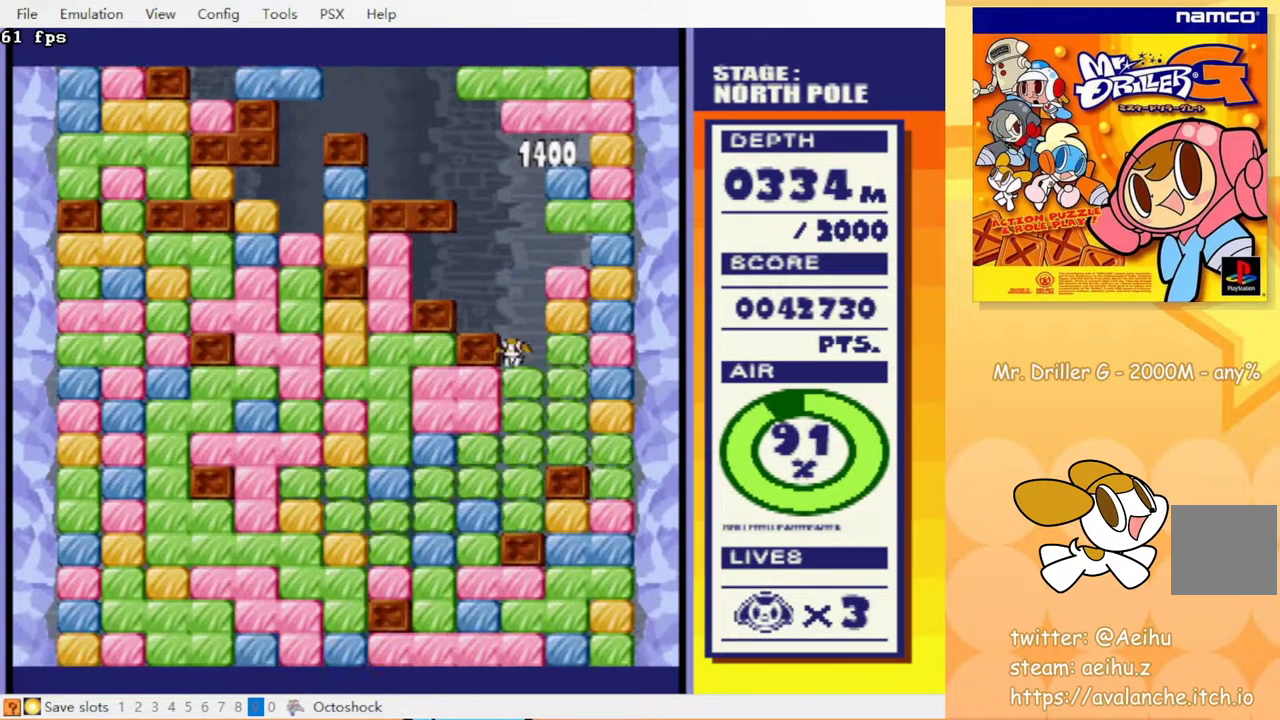
Gameplay with a controller (PlayStation layout); each line is a JSON object with the inputs held at the frame after it. "events" lists button and stick changes between this image and that frame as [ms after this image, input, new state], when the widget could be followed in between. Not read: L3 R3 left_stick right_stick.
{"buttons": ["DPAD_RIGHT"], "events": [[50, "CROSS", "up"], [150, "CROSS", "down"], [183, "CIRCLE", "down"], [233, "CIRCLE", "up"], [233, "CROSS", "up"], [467, "DPAD_RIGHT", "down"], [483, "DPAD_DOWN", "up"]]}
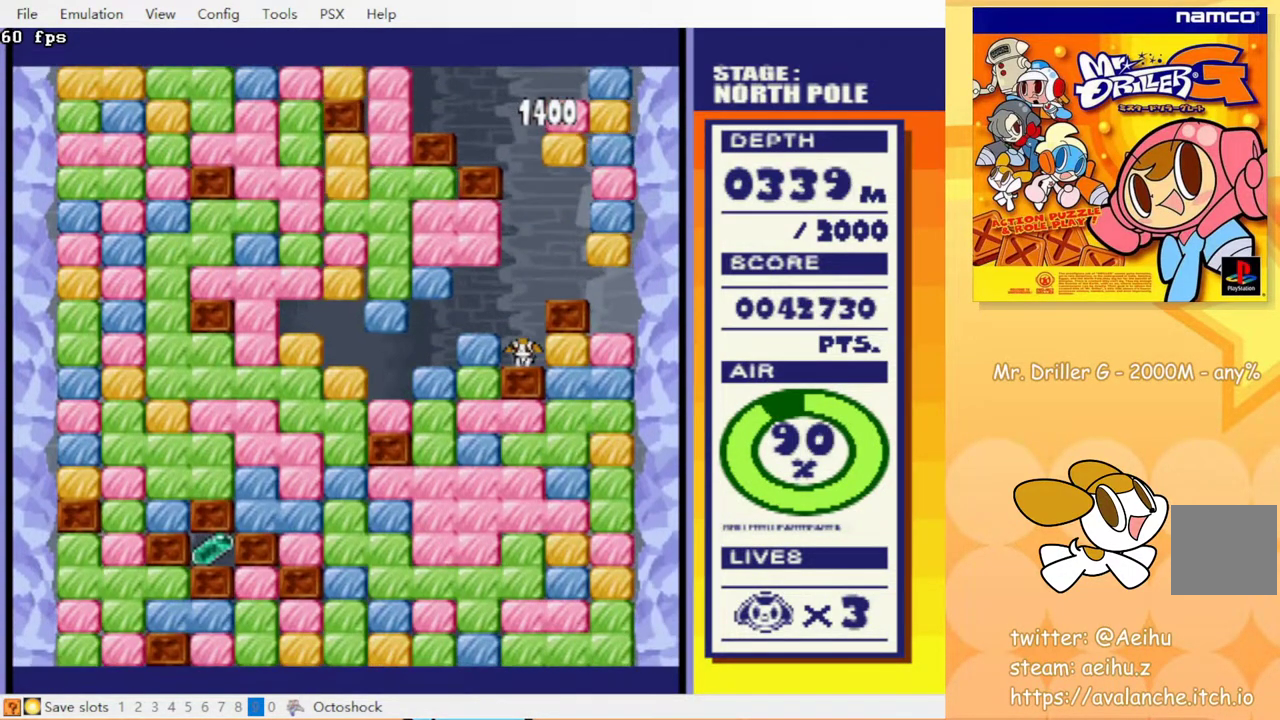
{"buttons": ["CROSS", "DPAD_DOWN"], "events": [[100, "CROSS", "down"], [183, "CROSS", "up"], [383, "DPAD_DOWN", "down"], [417, "DPAD_RIGHT", "up"], [433, "CROSS", "down"]]}
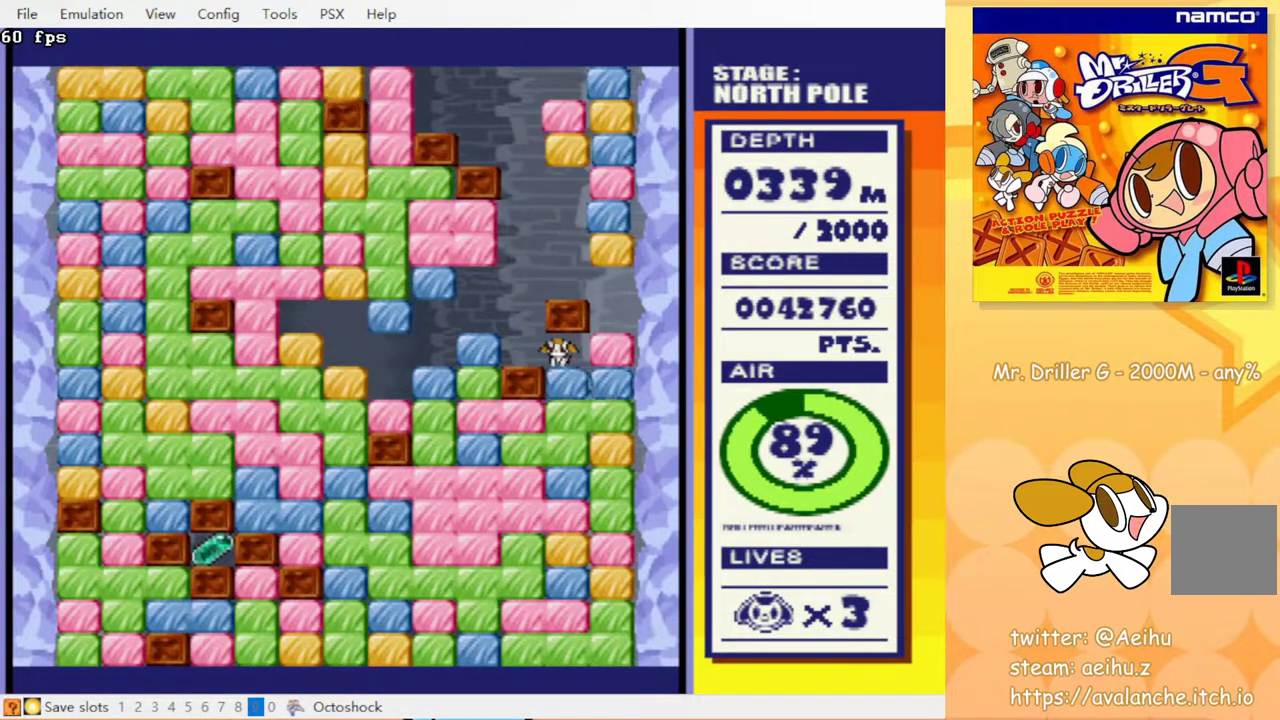
{"buttons": ["CROSS", "DPAD_DOWN"], "events": [[17, "CROSS", "up"], [117, "CROSS", "down"], [150, "CIRCLE", "down"], [183, "CROSS", "up"], [233, "CIRCLE", "up"], [300, "CROSS", "down"], [350, "CIRCLE", "down"], [367, "CROSS", "up"], [417, "CIRCLE", "up"], [450, "CROSS", "down"]]}
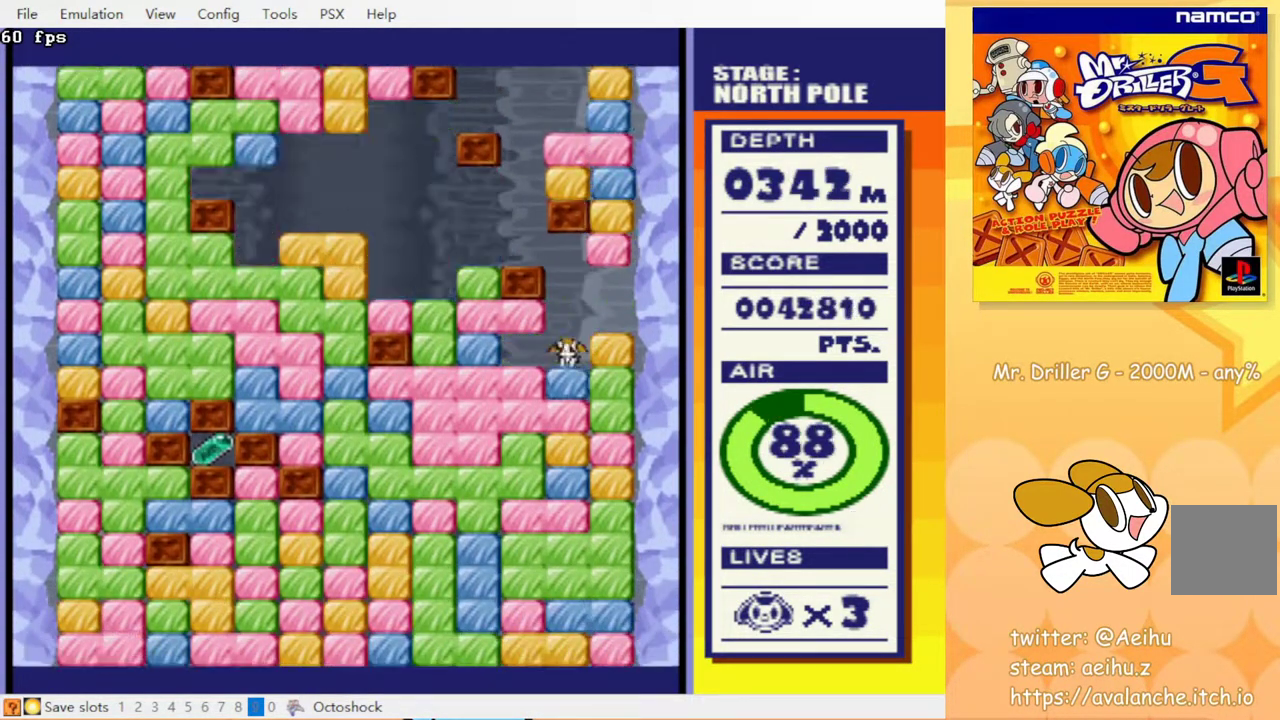
{"buttons": ["DPAD_DOWN"], "events": [[50, "CIRCLE", "down"], [50, "CROSS", "up"], [133, "CIRCLE", "up"], [183, "CROSS", "down"], [267, "CIRCLE", "down"], [267, "CROSS", "up"], [317, "CIRCLE", "up"], [367, "CROSS", "down"], [433, "CIRCLE", "down"], [433, "CROSS", "up"], [500, "CIRCLE", "up"]]}
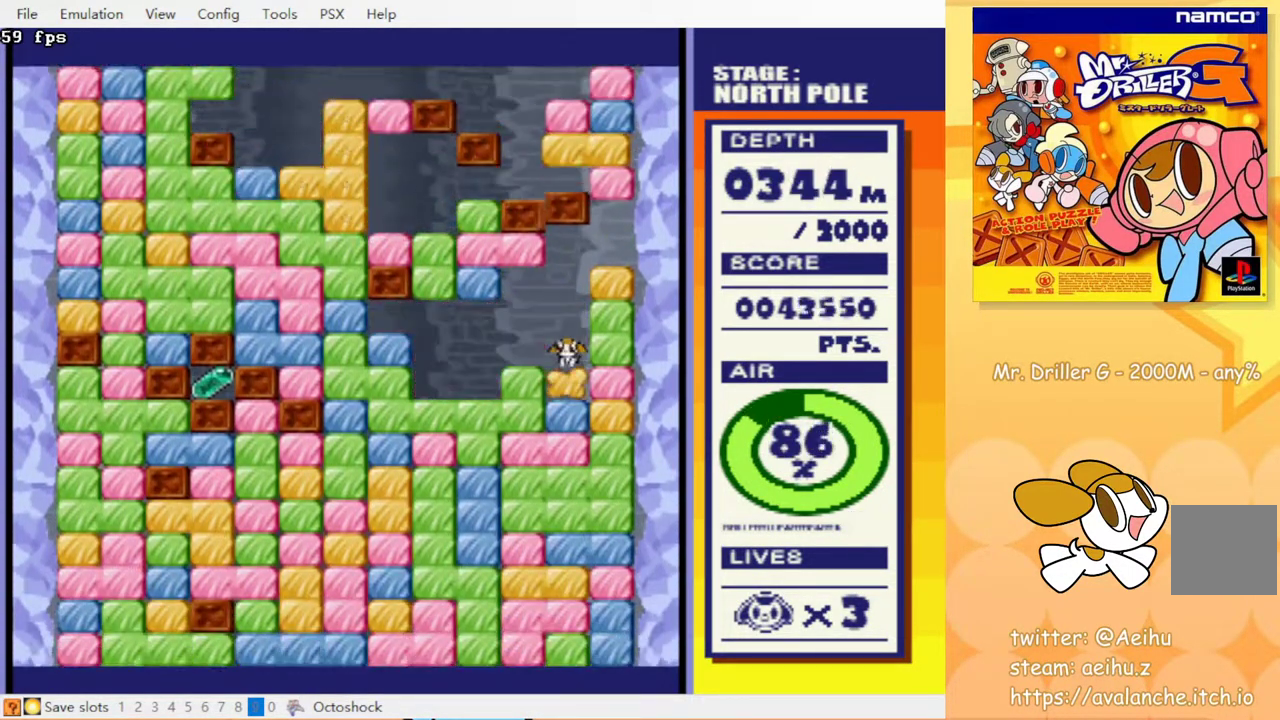
{"buttons": ["CIRCLE", "DPAD_DOWN"], "events": [[50, "CROSS", "down"], [133, "CROSS", "up"], [217, "CROSS", "down"], [283, "CIRCLE", "down"], [317, "CROSS", "up"], [350, "CIRCLE", "up"], [400, "CROSS", "down"], [467, "CIRCLE", "down"], [483, "CROSS", "up"]]}
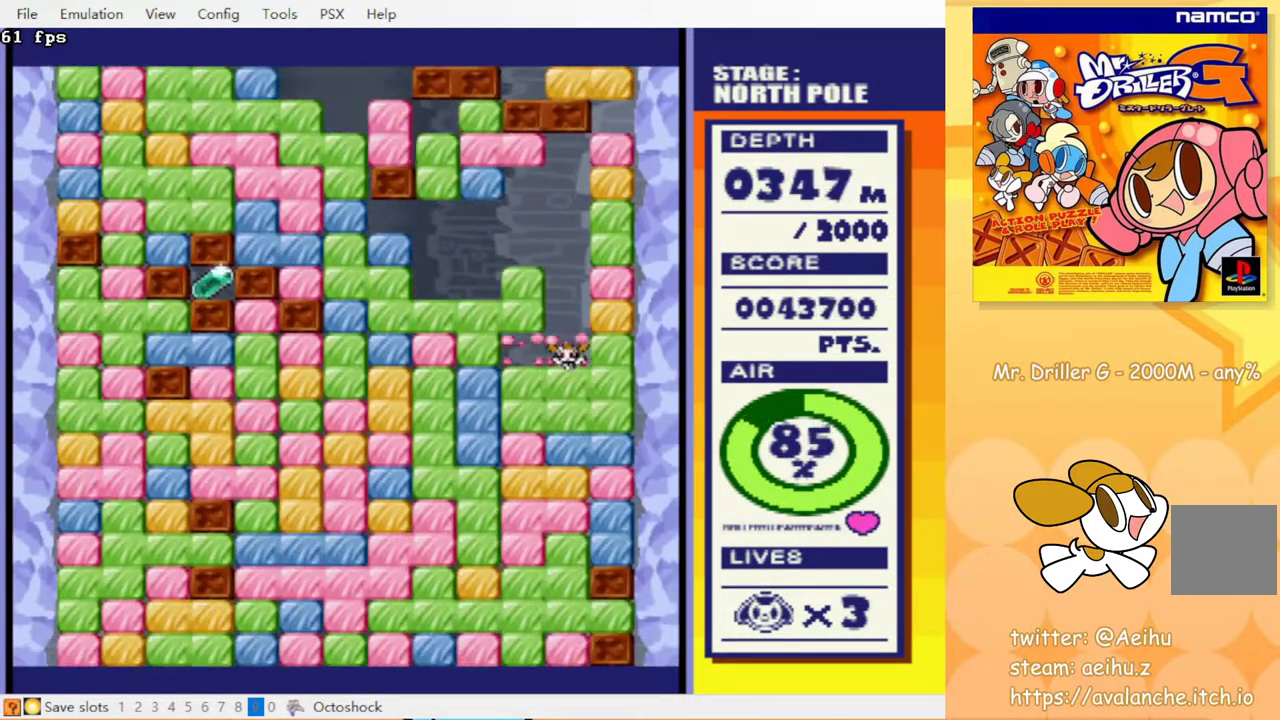
{"buttons": ["CIRCLE", "DPAD_DOWN"], "events": [[17, "CIRCLE", "up"], [83, "CROSS", "down"], [133, "CIRCLE", "down"], [167, "CROSS", "up"], [183, "CIRCLE", "up"], [233, "CROSS", "down"], [317, "CIRCLE", "down"], [333, "CROSS", "up"], [383, "CIRCLE", "up"], [417, "CROSS", "down"], [483, "CIRCLE", "down"], [500, "CROSS", "up"]]}
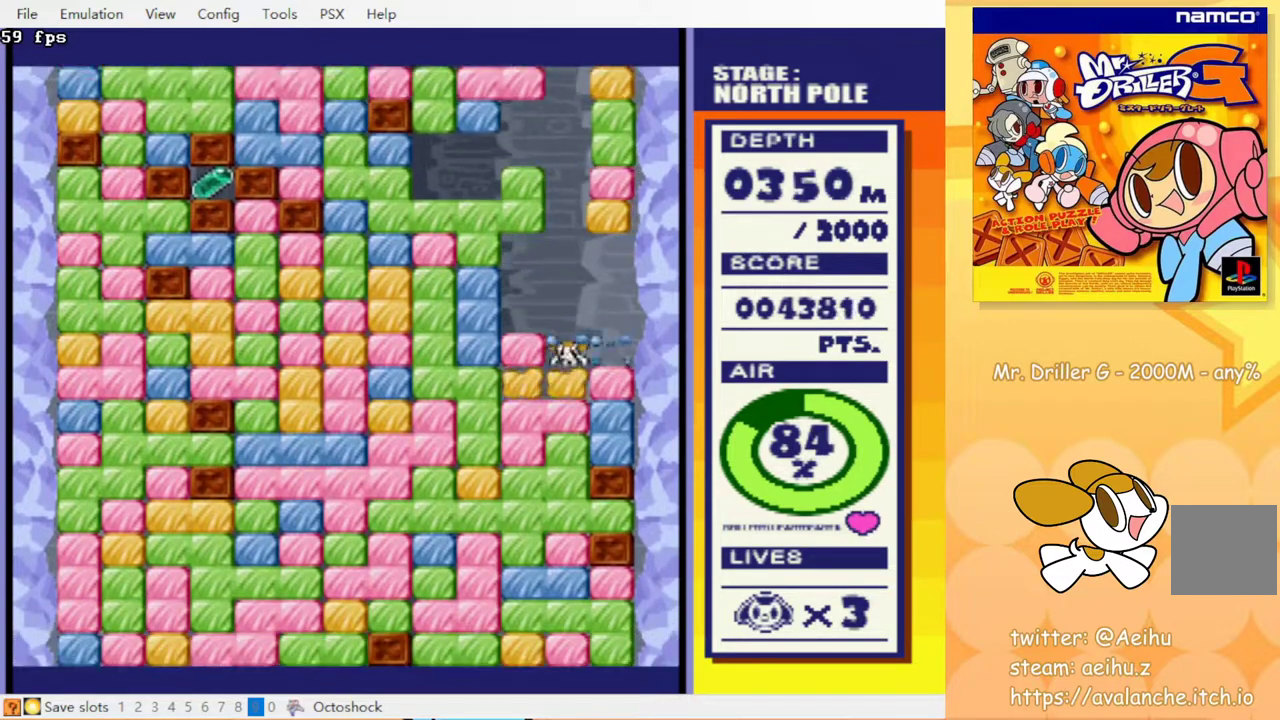
{"buttons": ["CROSS", "CIRCLE", "DPAD_DOWN"], "events": [[83, "CIRCLE", "up"], [100, "CROSS", "down"], [183, "CIRCLE", "down"], [183, "CROSS", "up"], [233, "CIRCLE", "up"], [283, "CROSS", "down"], [333, "CIRCLE", "down"], [350, "CROSS", "up"], [400, "CIRCLE", "up"], [450, "CROSS", "down"], [500, "CIRCLE", "down"]]}
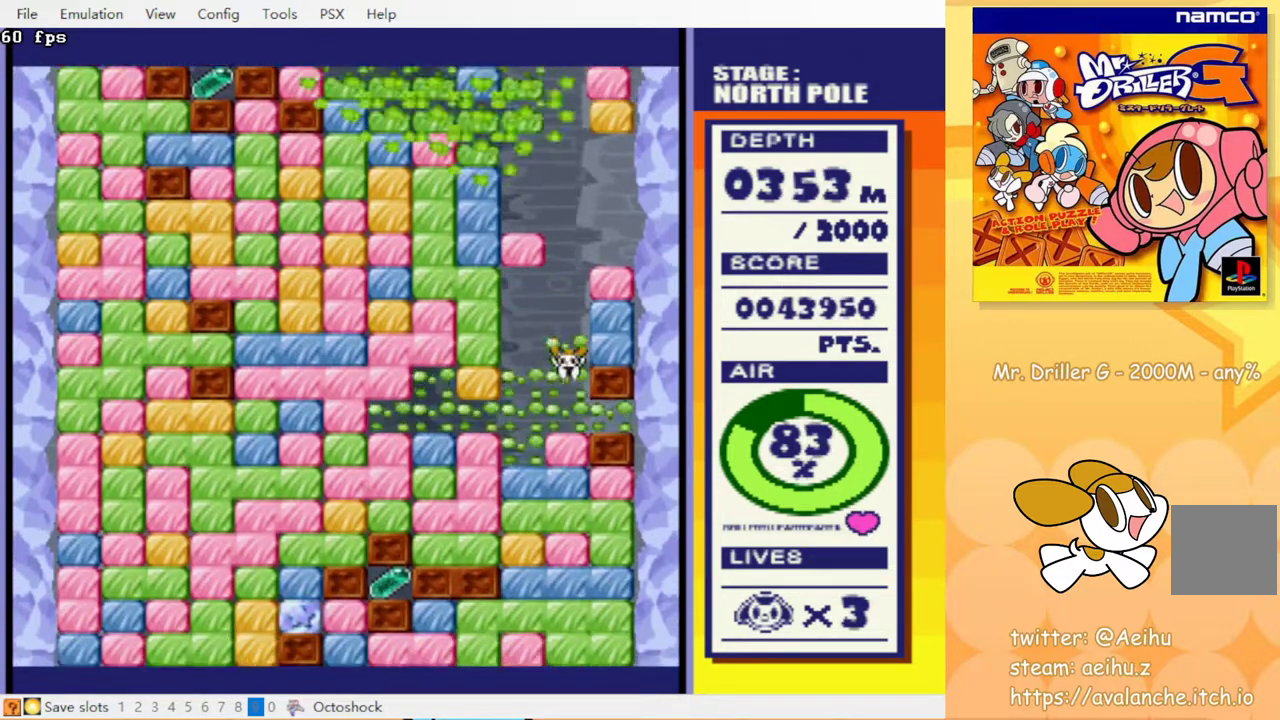
{"buttons": ["CROSS", "DPAD_DOWN"], "events": [[33, "CROSS", "up"], [50, "CIRCLE", "up"], [117, "CROSS", "down"], [200, "CIRCLE", "down"], [217, "CROSS", "up"], [267, "CIRCLE", "up"], [317, "CROSS", "down"], [367, "CIRCLE", "down"], [417, "CIRCLE", "up"], [417, "CROSS", "up"], [500, "CROSS", "down"]]}
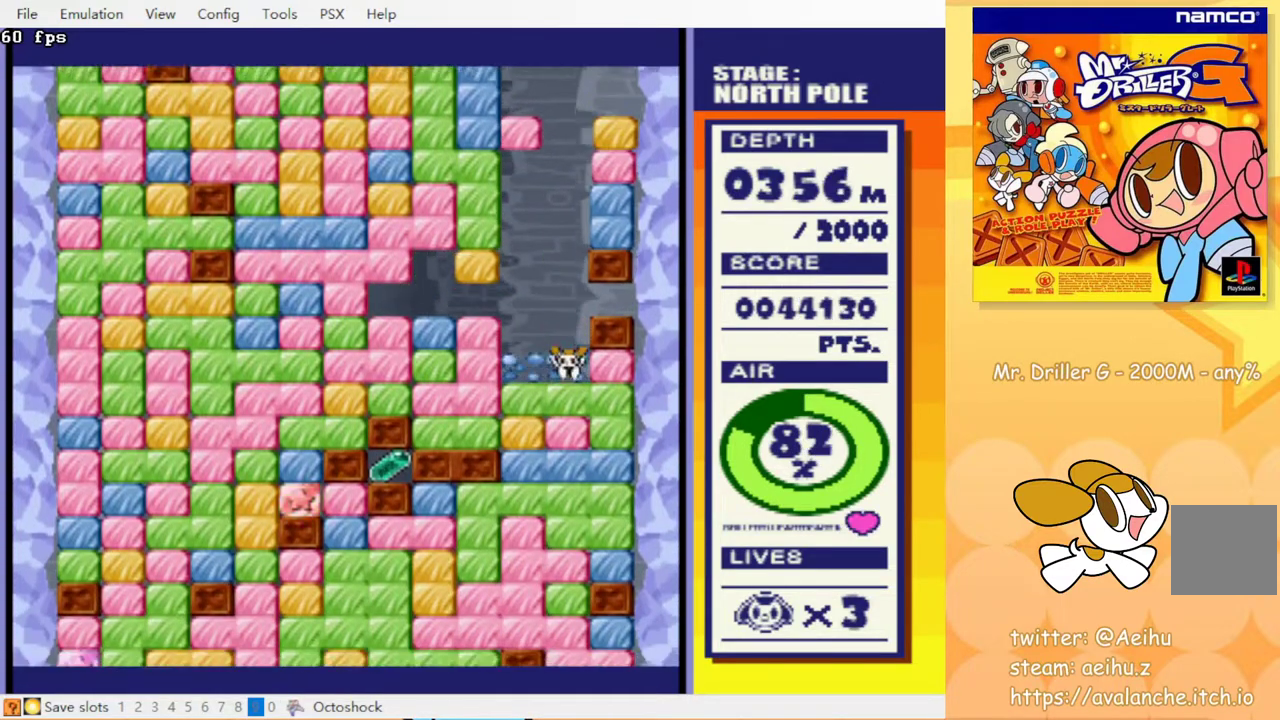
{"buttons": ["DPAD_DOWN"], "events": [[33, "CIRCLE", "down"], [83, "CROSS", "up"], [133, "CIRCLE", "up"], [183, "CROSS", "down"], [283, "CROSS", "up"], [367, "CIRCLE", "down"], [400, "CROSS", "down"], [467, "CIRCLE", "up"], [467, "CROSS", "up"]]}
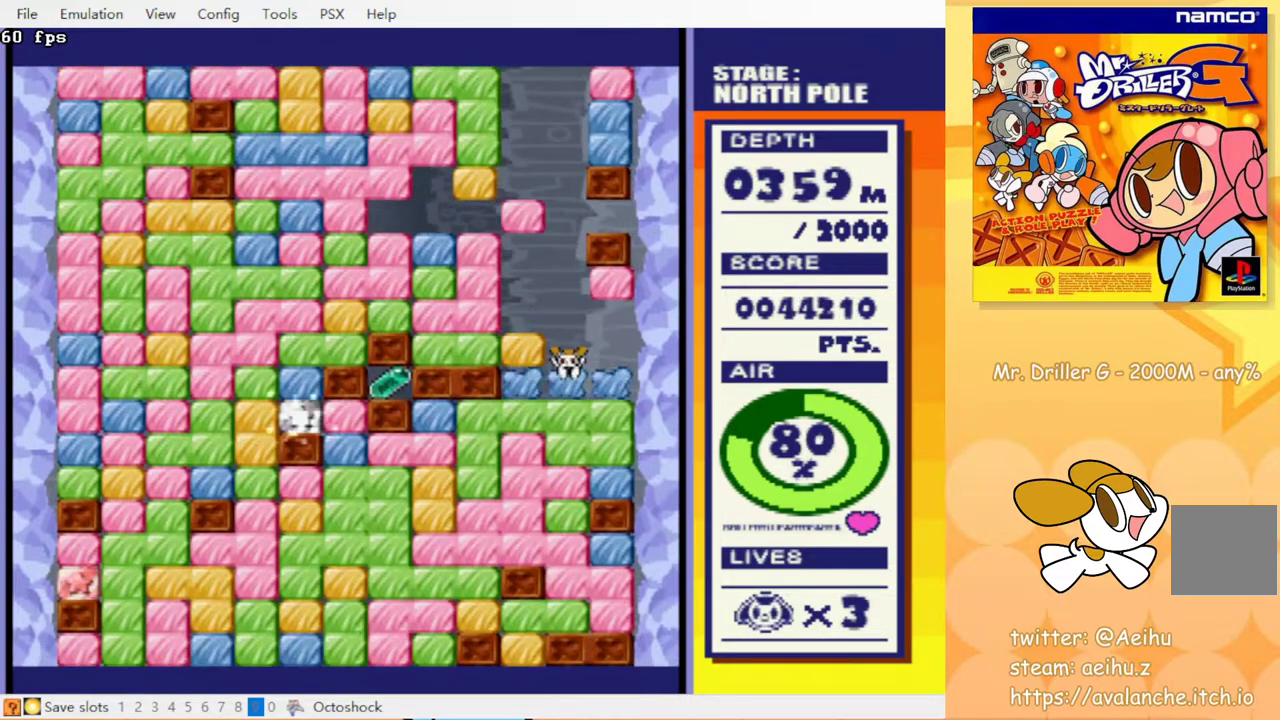
{"buttons": [], "events": [[50, "CROSS", "down"], [100, "CIRCLE", "down"], [183, "CIRCLE", "up"], [183, "CROSS", "up"], [267, "CROSS", "down"], [300, "CIRCLE", "down"], [367, "CROSS", "up"], [400, "CIRCLE", "up"], [433, "DPAD_DOWN", "up"]]}
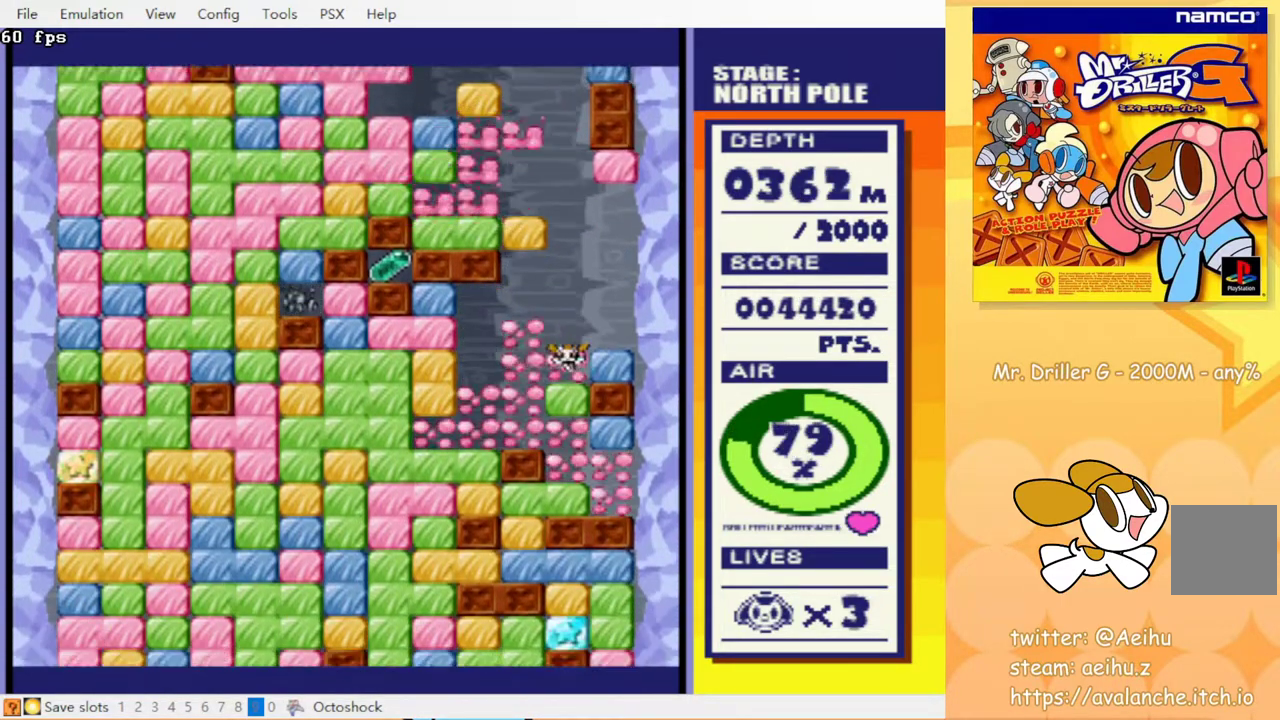
{"buttons": [], "events": []}
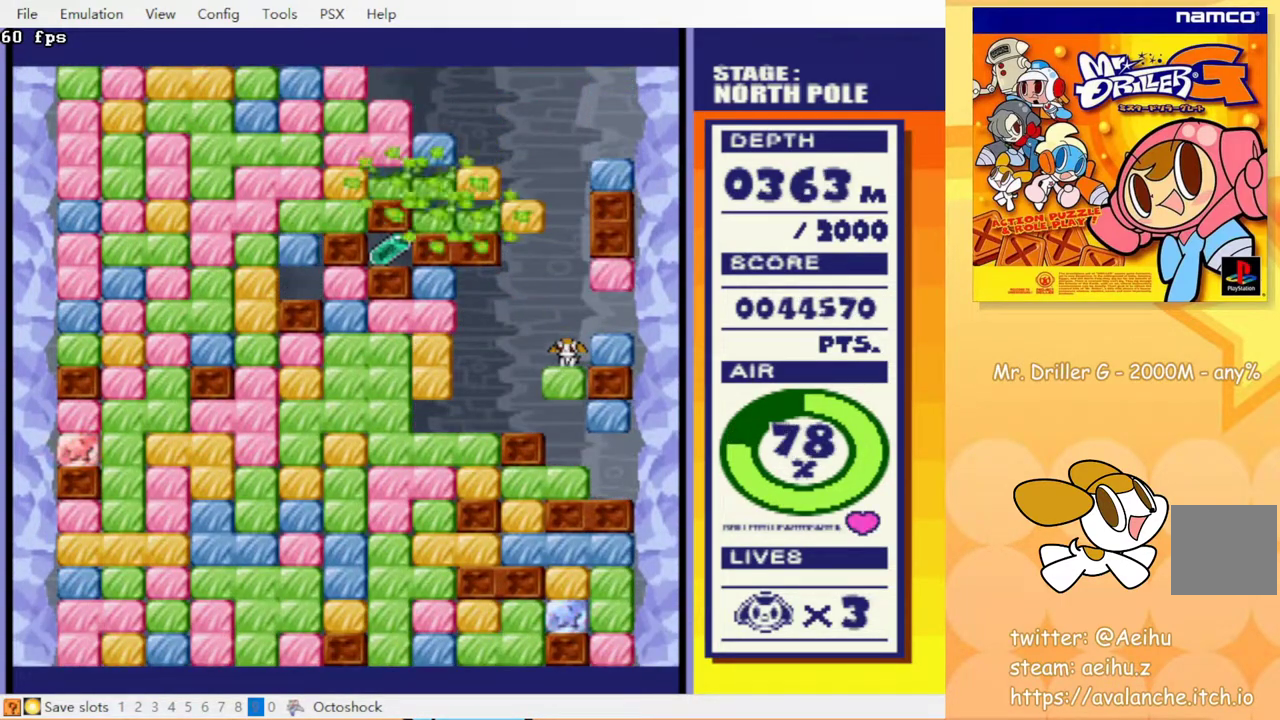
{"buttons": [], "events": []}
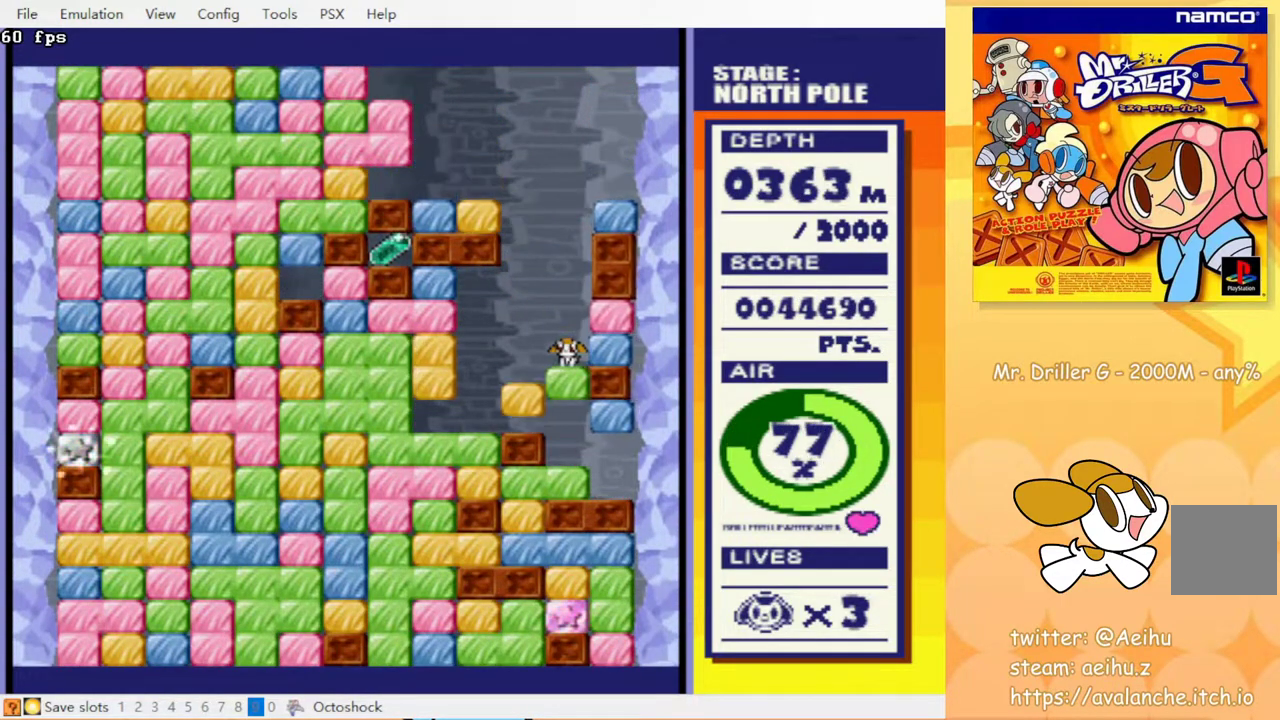
{"buttons": [], "events": []}
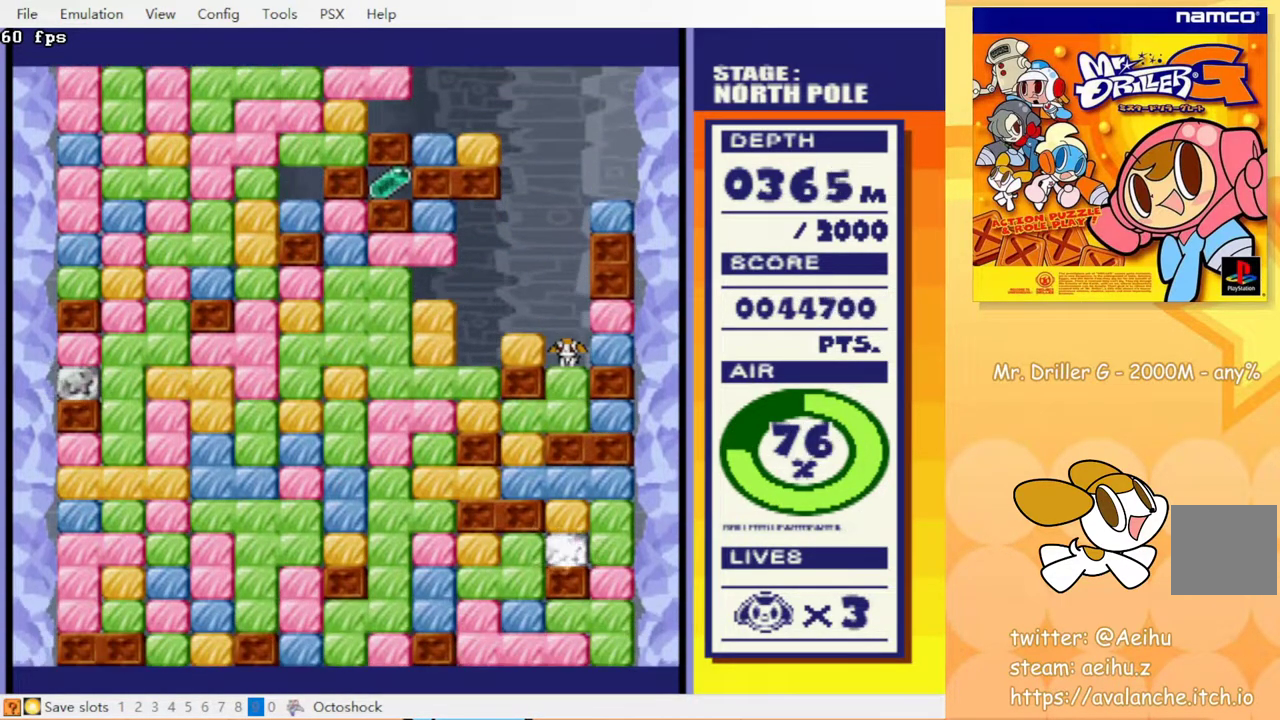
{"buttons": ["DPAD_LEFT"], "events": [[67, "DPAD_LEFT", "down"]]}
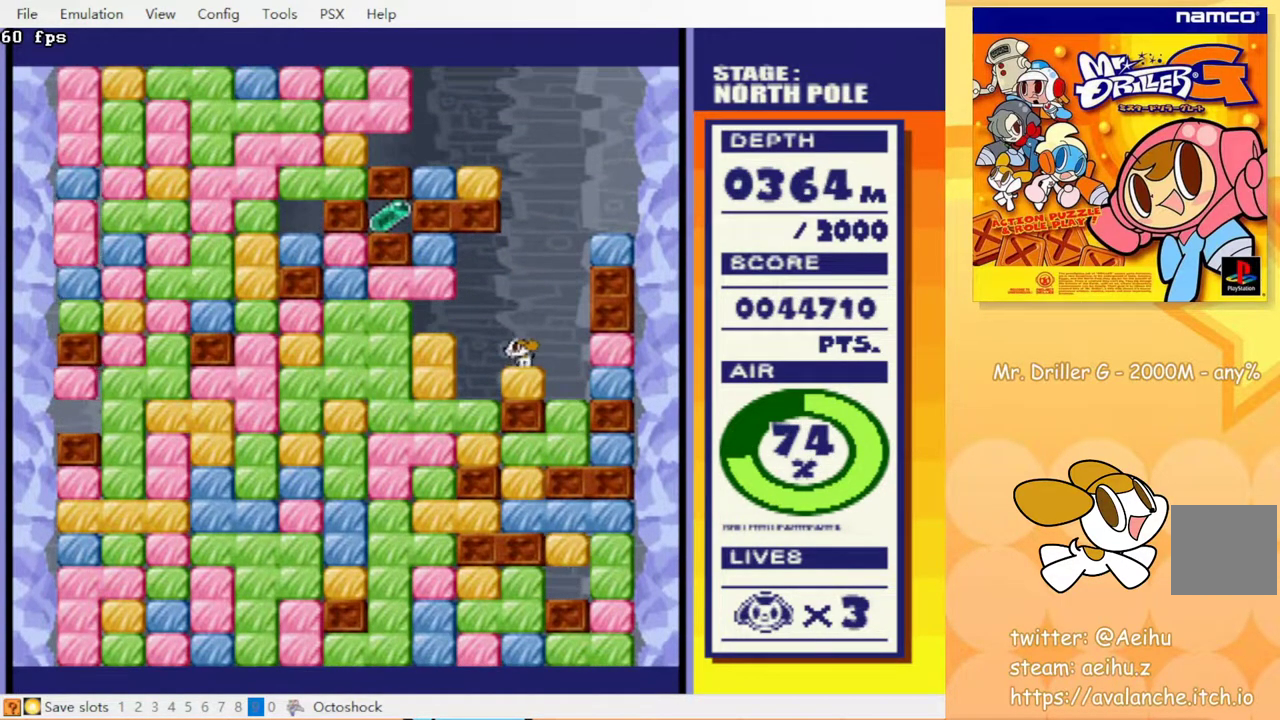
{"buttons": ["DPAD_LEFT"], "events": [[300, "CROSS", "down"], [367, "CROSS", "up"]]}
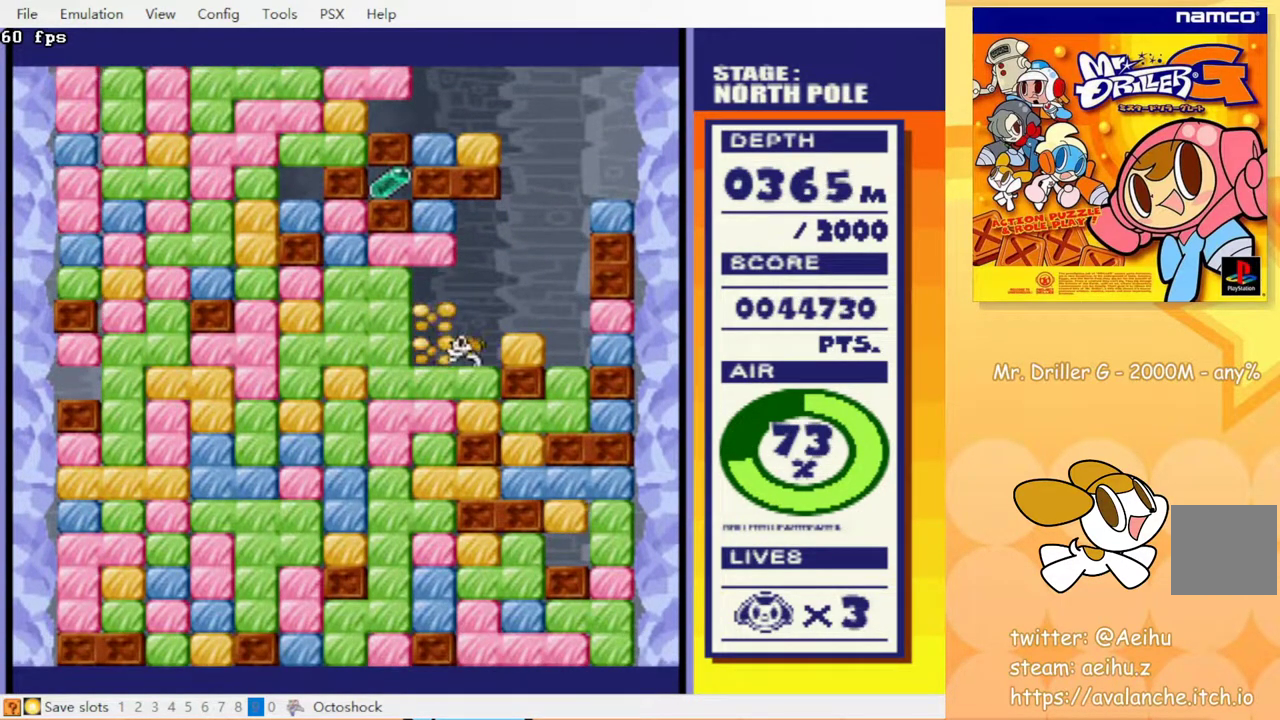
{"buttons": ["DPAD_RIGHT"], "events": [[83, "DPAD_DOWN", "down"], [100, "DPAD_LEFT", "up"], [150, "CROSS", "down"], [233, "CROSS", "up"], [267, "DPAD_DOWN", "up"], [267, "DPAD_RIGHT", "down"]]}
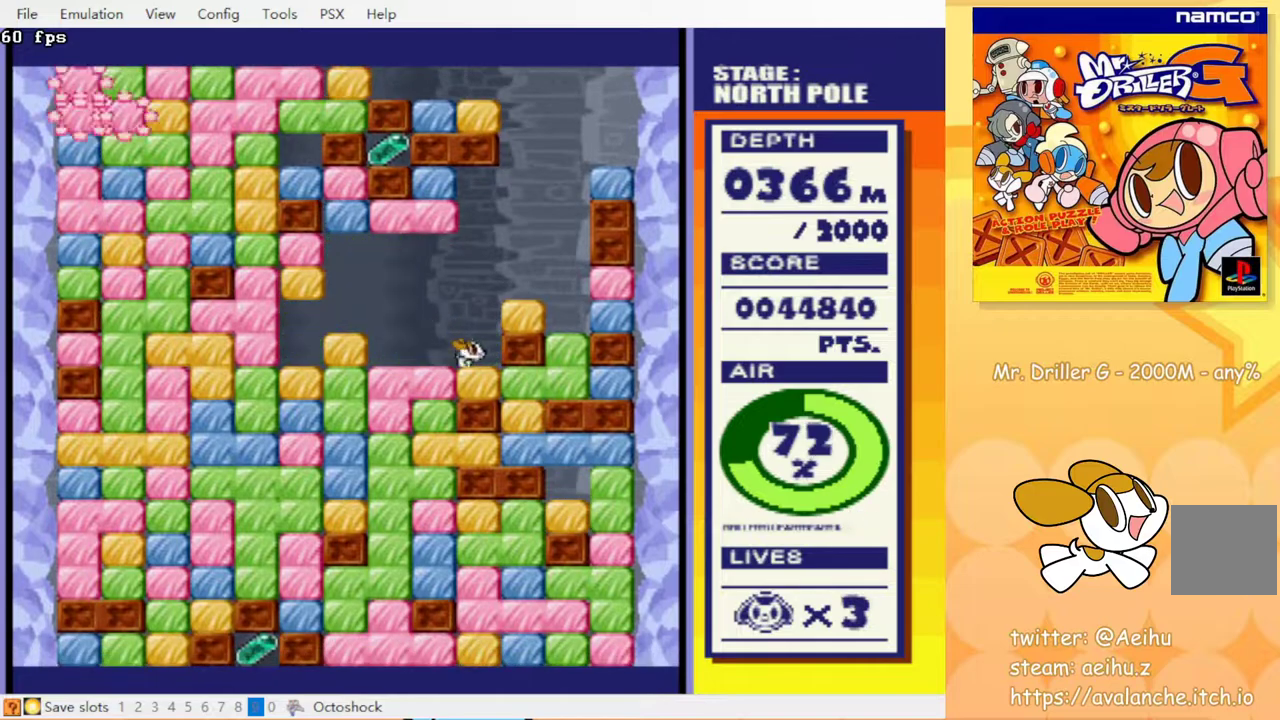
{"buttons": ["DPAD_RIGHT"], "events": []}
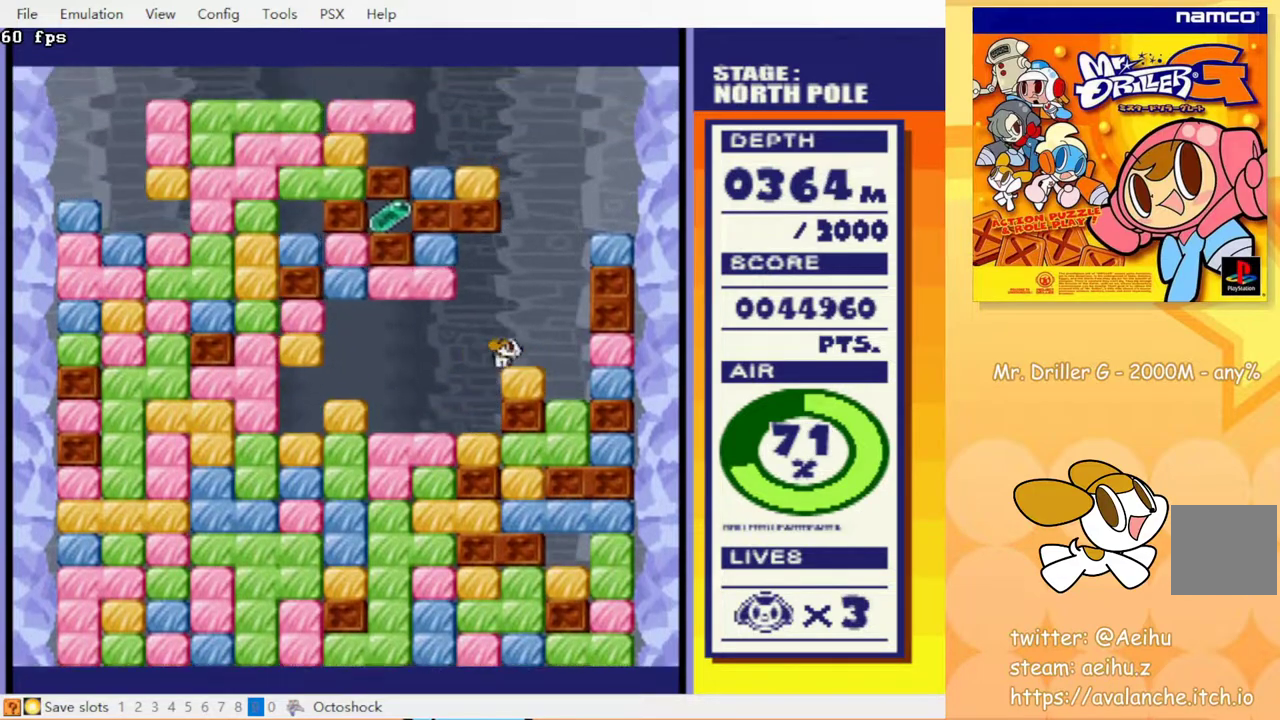
{"buttons": [], "events": [[100, "DPAD_RIGHT", "up"]]}
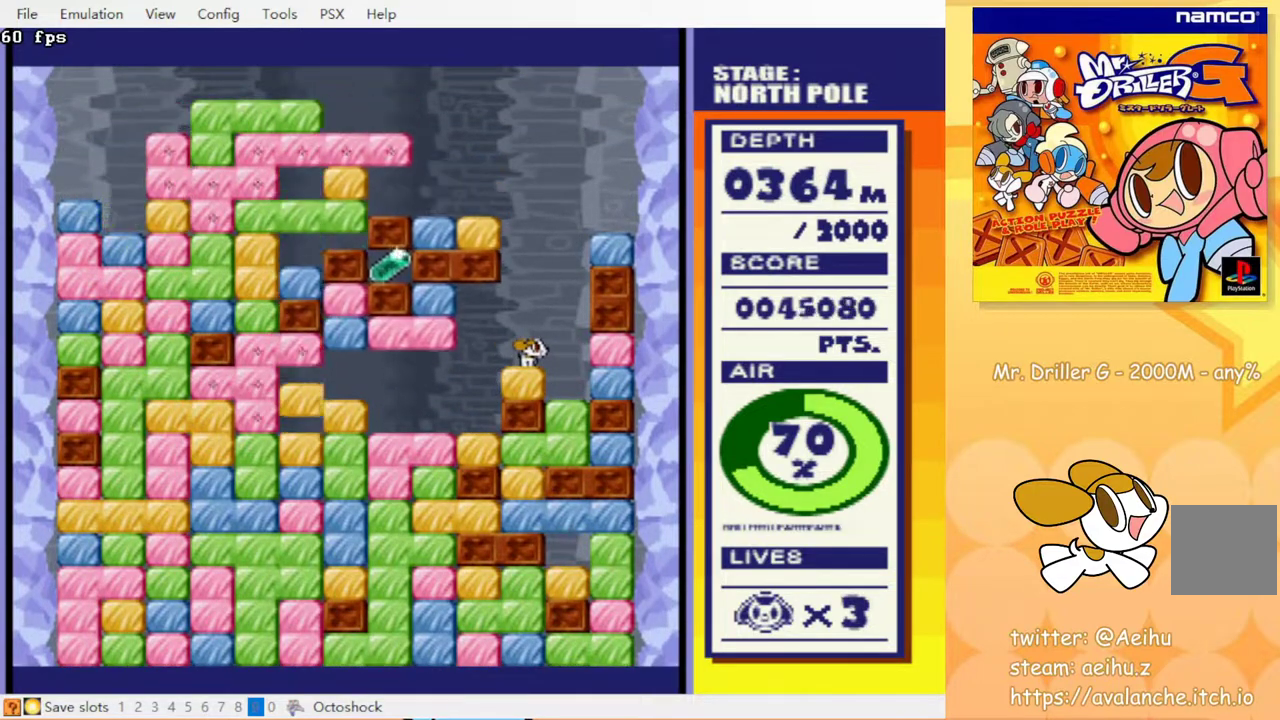
{"buttons": [], "events": []}
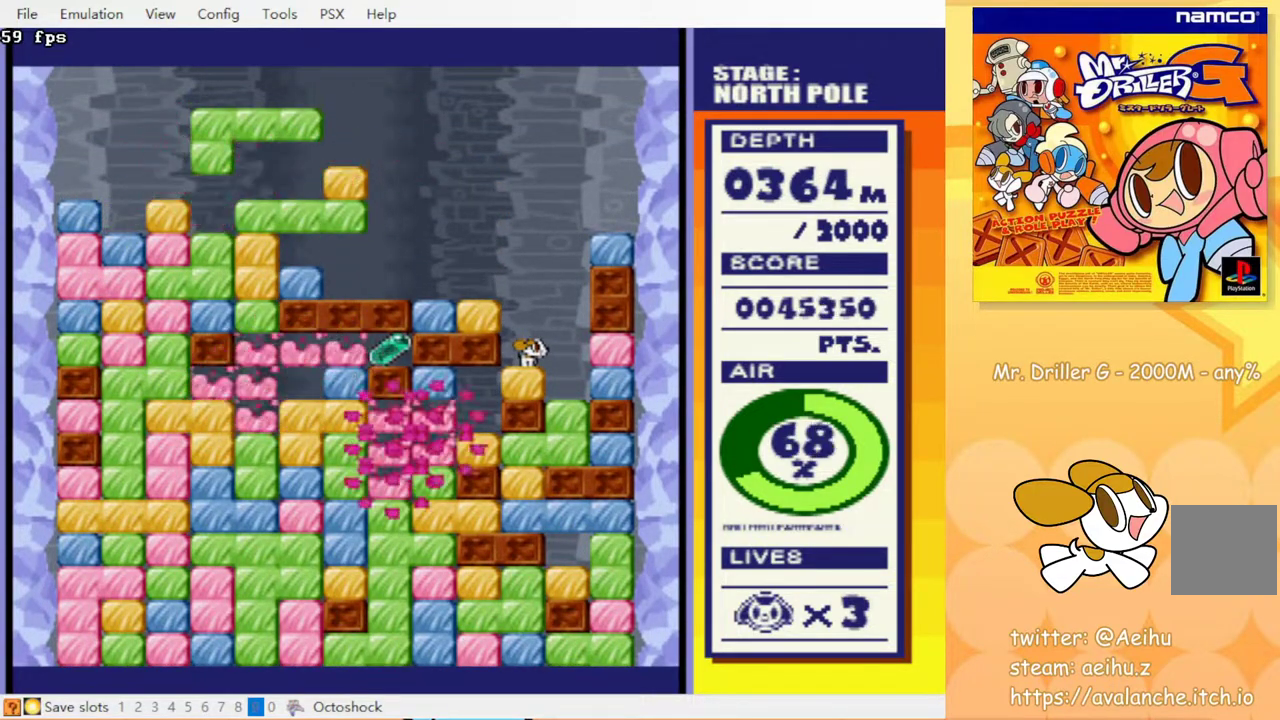
{"buttons": [], "events": []}
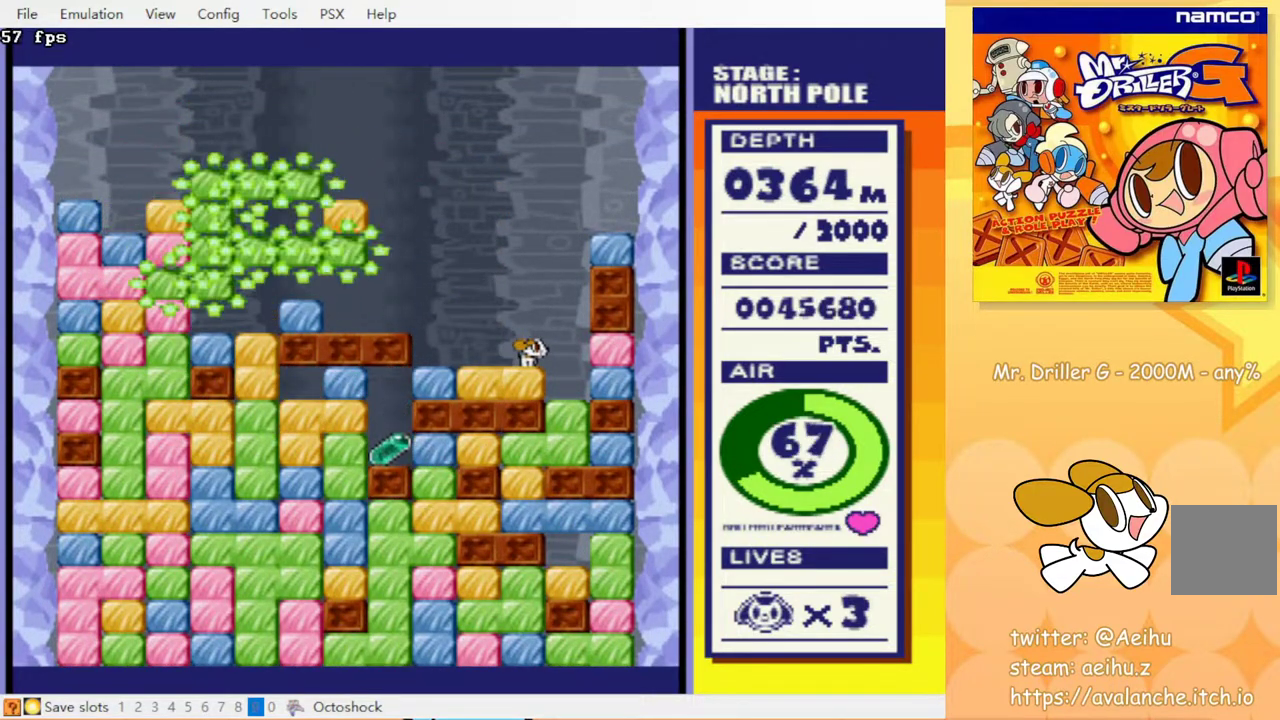
{"buttons": ["DPAD_LEFT"], "events": [[417, "DPAD_LEFT", "down"]]}
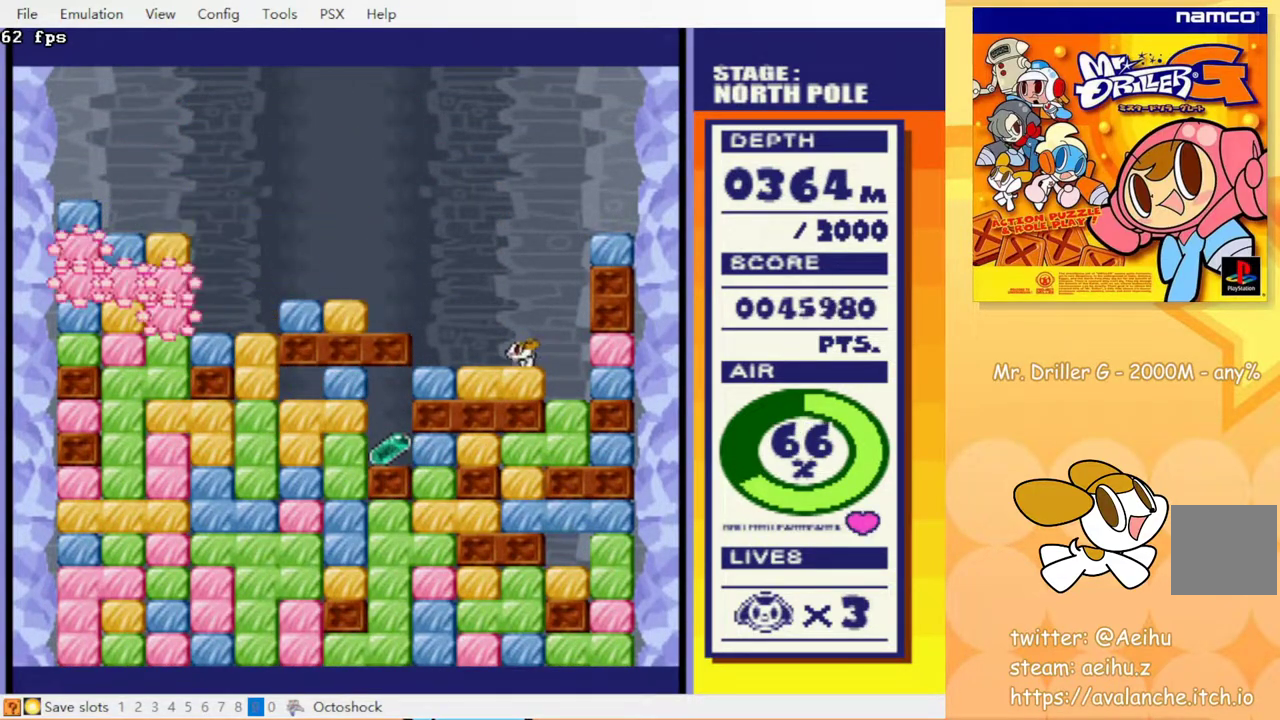
{"buttons": ["DPAD_DOWN", "DPAD_LEFT"], "events": [[467, "DPAD_DOWN", "down"]]}
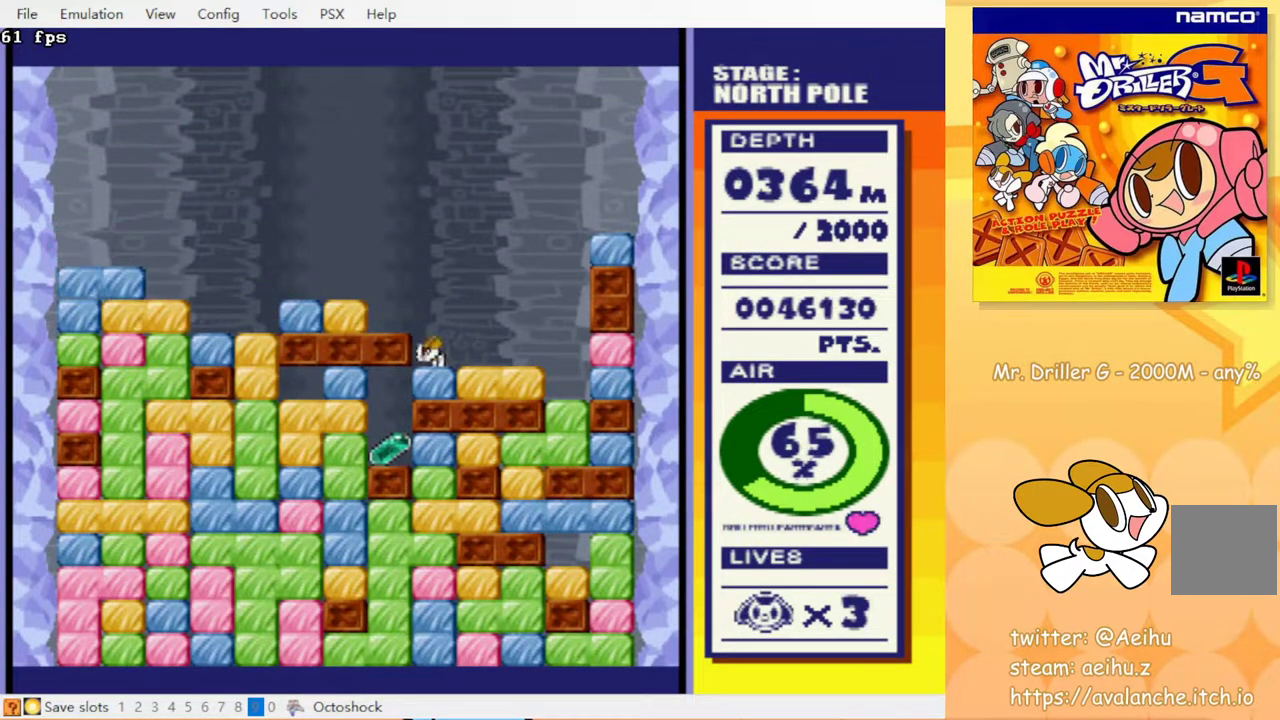
{"buttons": ["DPAD_LEFT"], "events": [[17, "CROSS", "down"], [17, "DPAD_LEFT", "up"], [117, "CROSS", "up"], [200, "DPAD_DOWN", "up"], [267, "DPAD_LEFT", "down"]]}
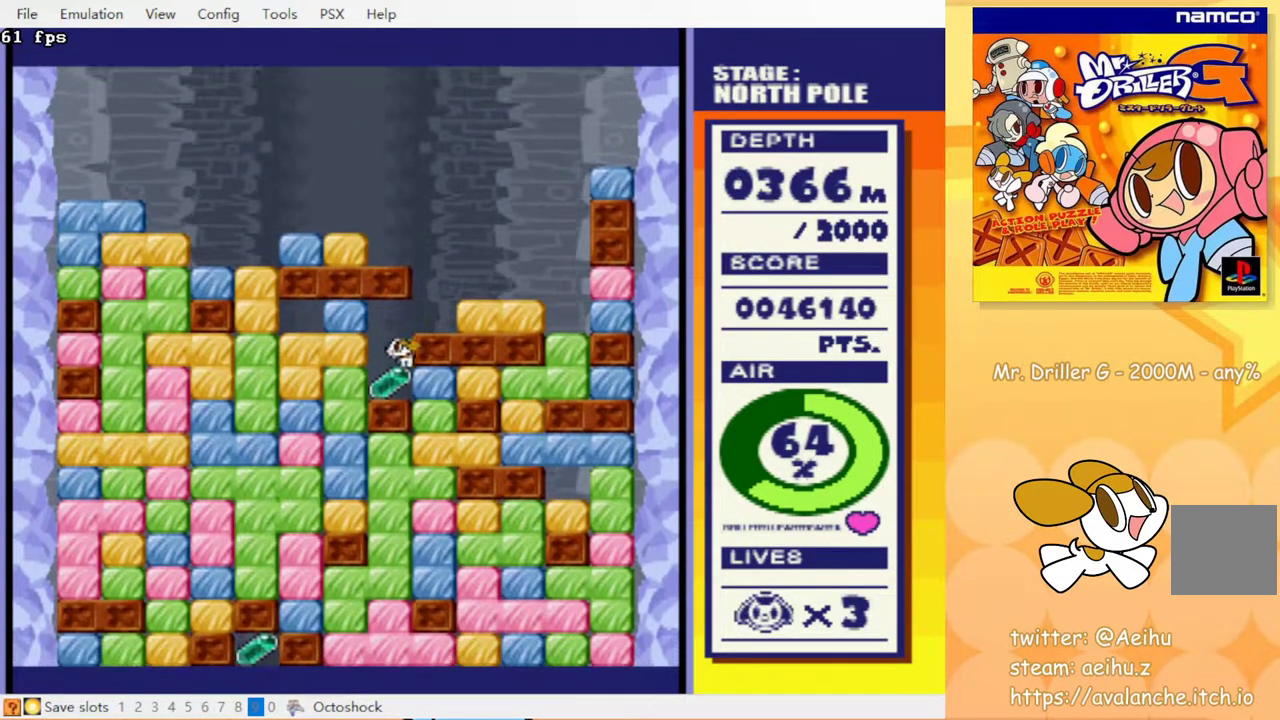
{"buttons": ["DPAD_RIGHT"], "events": [[17, "DPAD_LEFT", "up"], [83, "DPAD_RIGHT", "down"], [267, "CROSS", "down"], [367, "CROSS", "up"]]}
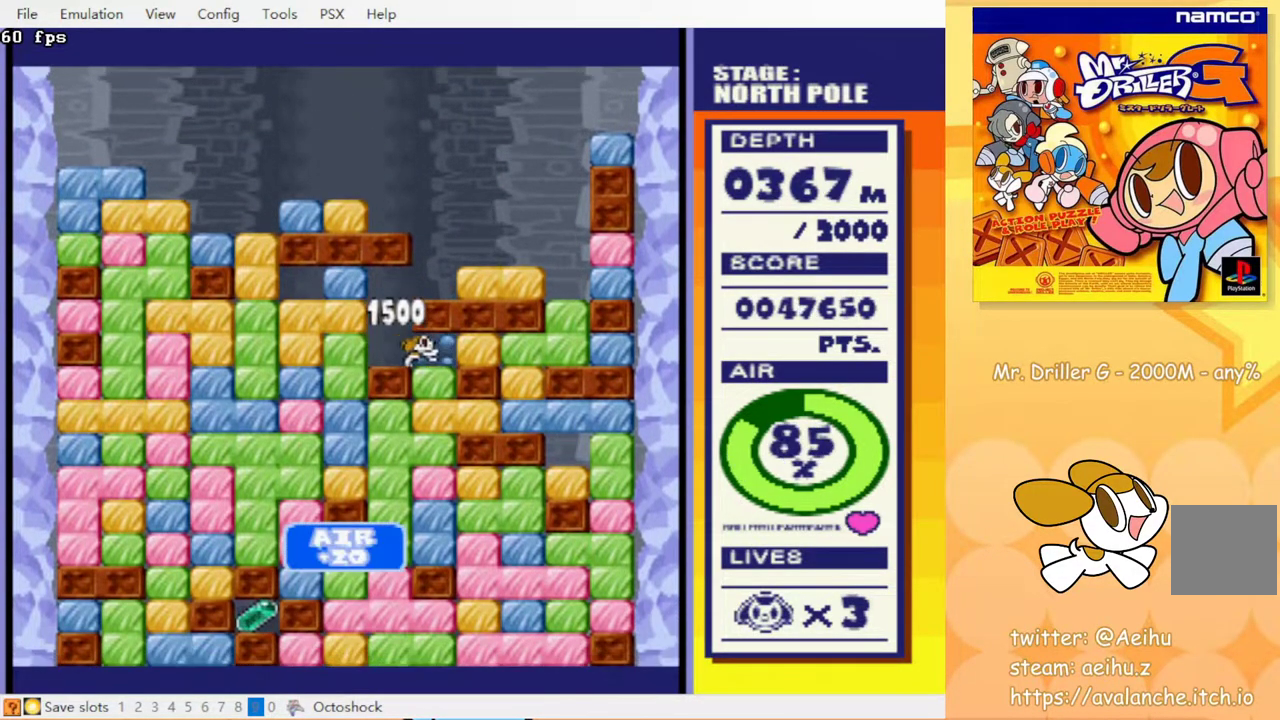
{"buttons": ["CROSS", "DPAD_DOWN"], "events": [[100, "DPAD_DOWN", "down"], [167, "DPAD_RIGHT", "up"], [183, "CROSS", "down"], [283, "CROSS", "up"], [483, "CROSS", "down"]]}
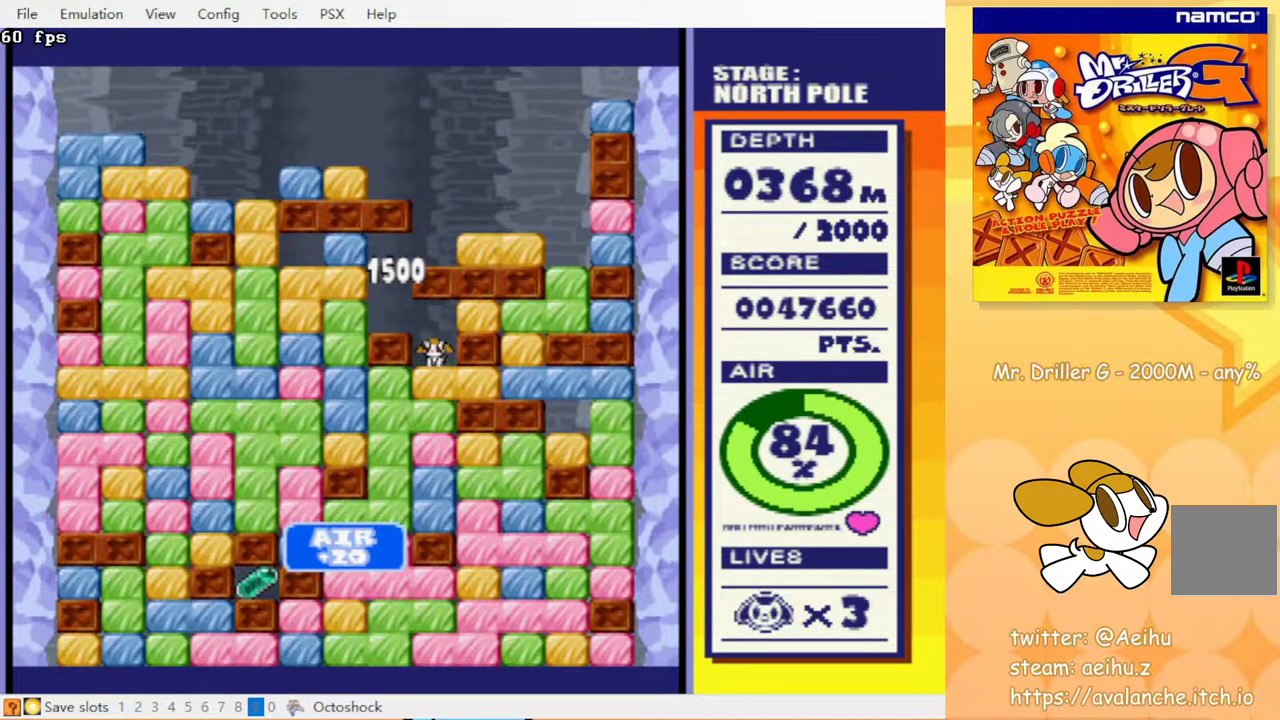
{"buttons": ["DPAD_LEFT"], "events": [[83, "CROSS", "up"], [183, "DPAD_DOWN", "up"], [250, "DPAD_LEFT", "down"], [367, "CROSS", "down"], [450, "CROSS", "up"]]}
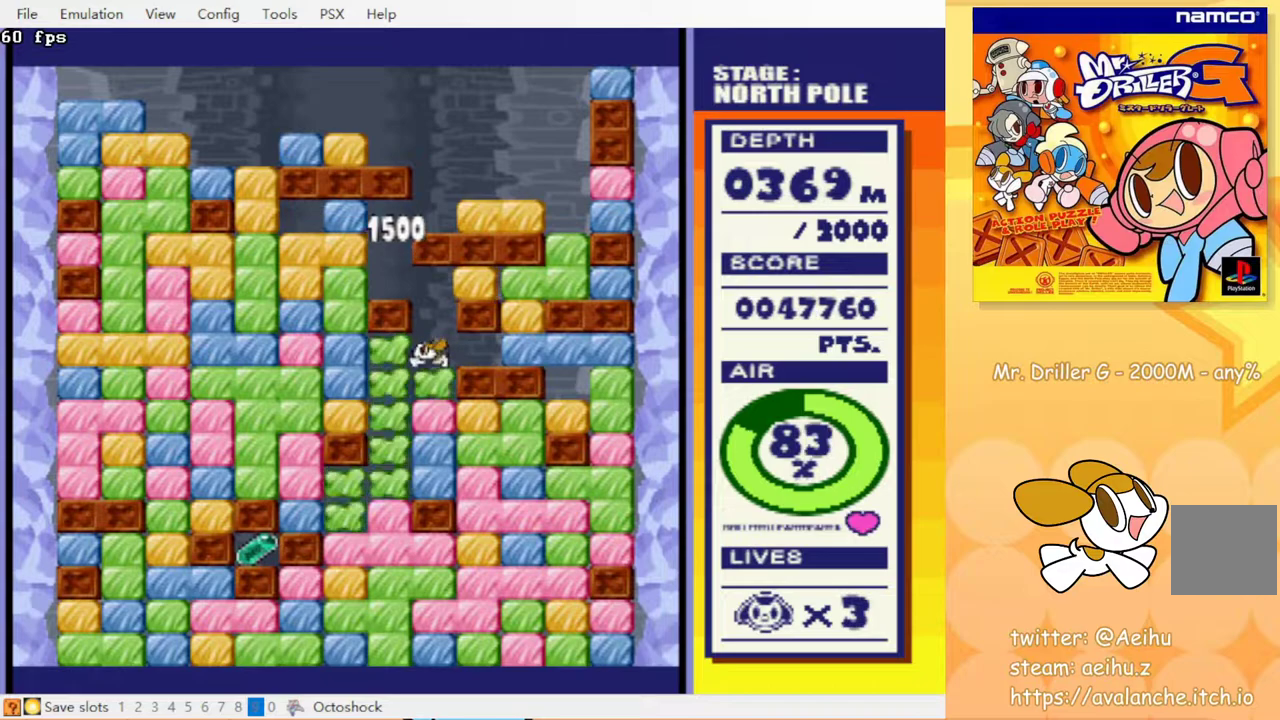
{"buttons": ["DPAD_DOWN"], "events": [[367, "DPAD_DOWN", "down"], [367, "DPAD_LEFT", "up"]]}
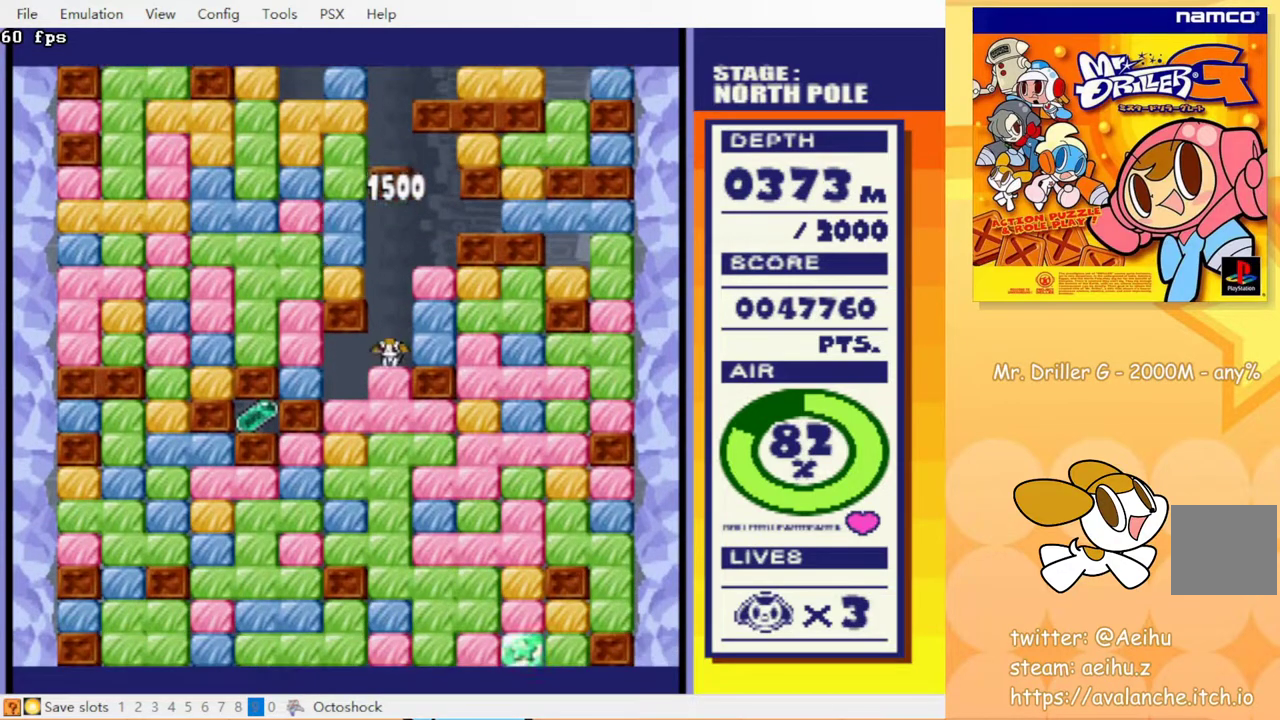
{"buttons": [], "events": [[17, "CROSS", "down"], [67, "CIRCLE", "down"], [133, "CIRCLE", "up"], [133, "CROSS", "up"], [333, "DPAD_DOWN", "up"]]}